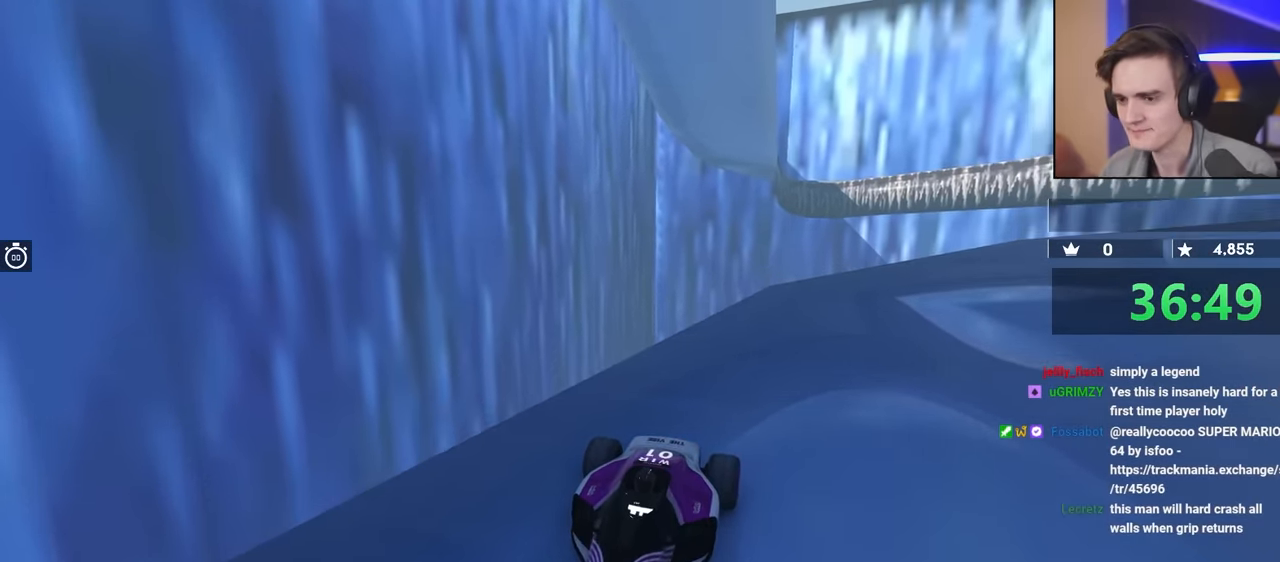
Gameplay with keyboard; each line is a JSON object with the keys held at the frame after it. "events" lists presses ("down") and releases ("up") of "brake", "down", "left", "right" and "up" between this image and that frame as [ms after this image, input, new state], when the widget could be followed in between. No other keys are recorded. Mouse input is not recorded. Key names are as the overlay labels them; some are game actions (e.g. jump) rather than physical keys.
{"keys": [], "events": []}
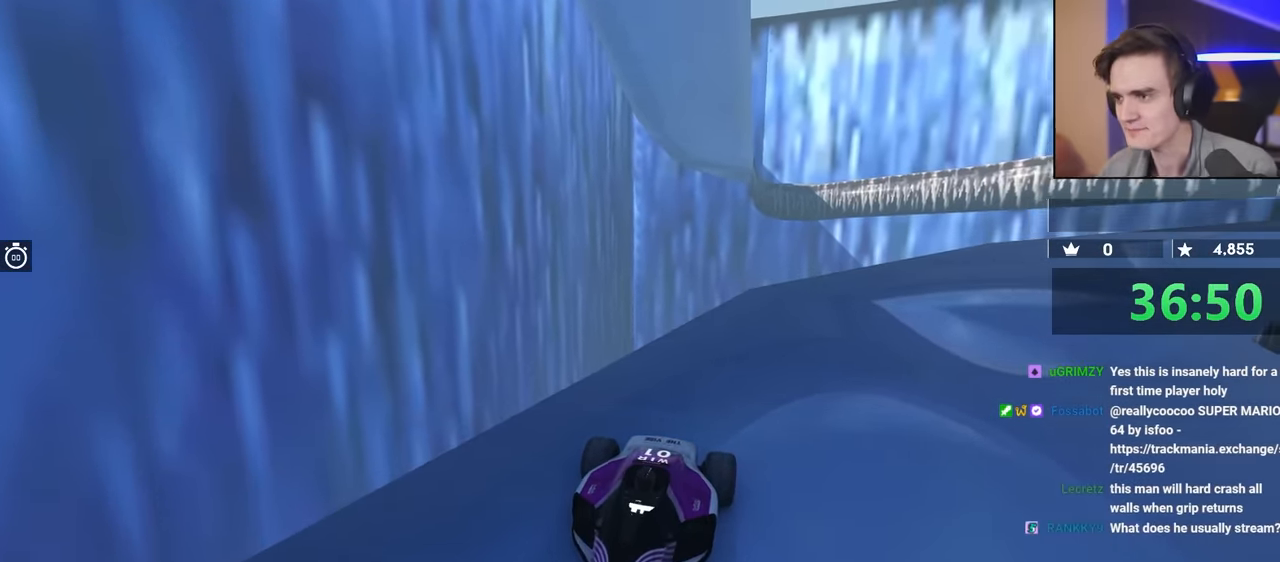
{"keys": ["down"], "events": [[34, "down", "down"], [117, "down", "up"], [250, "down", "down"]]}
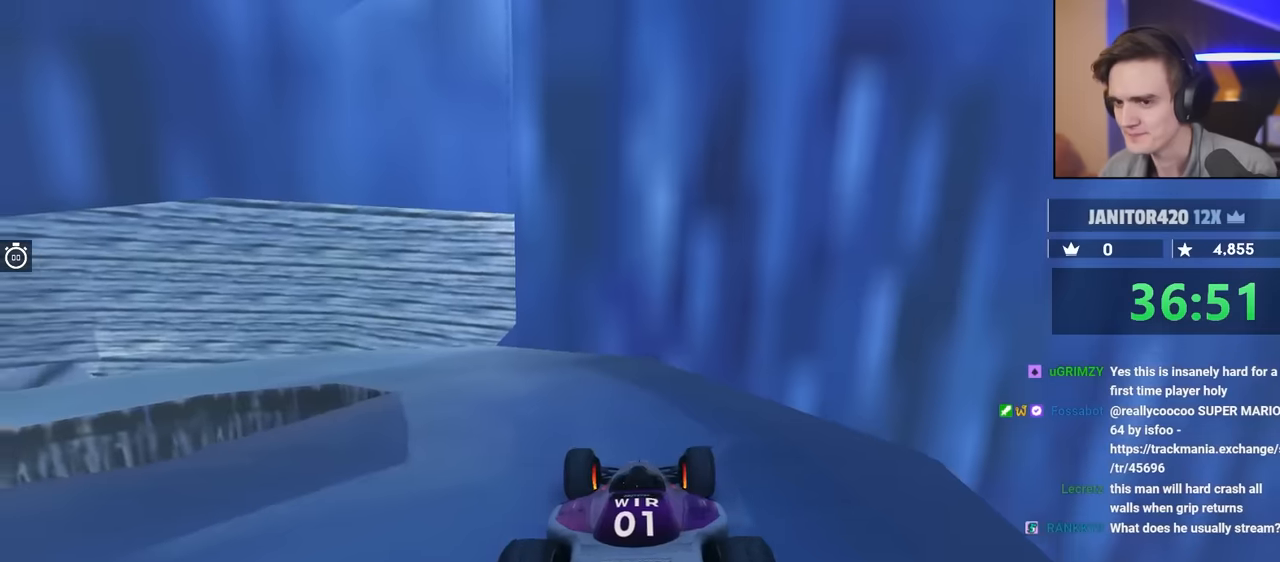
{"keys": [], "events": [[317, "down", "up"]]}
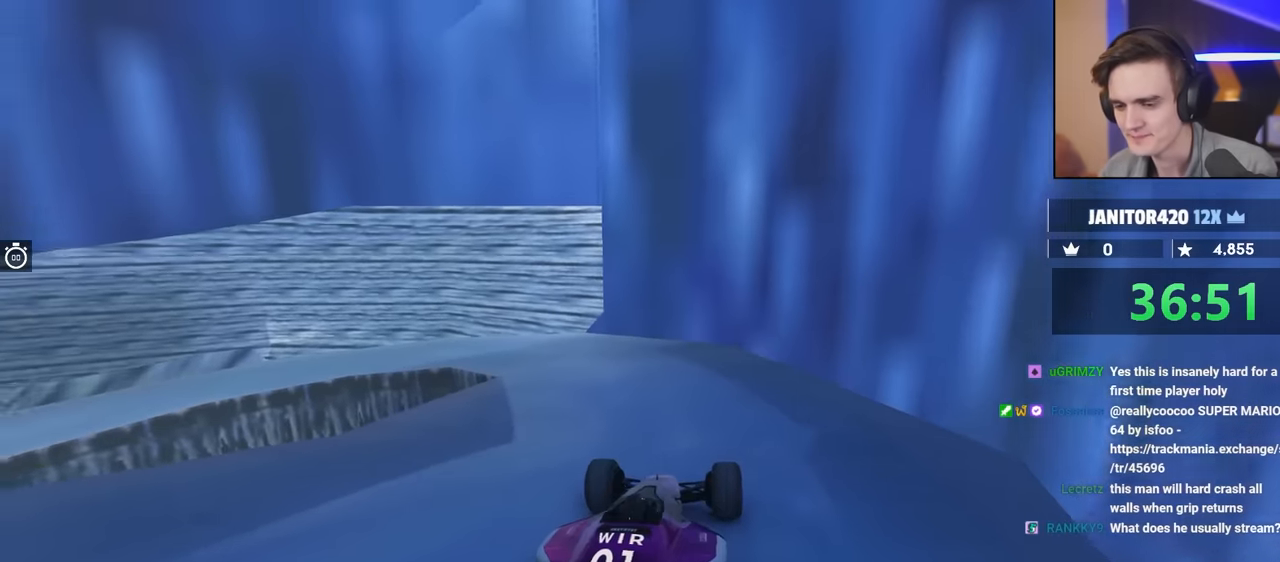
{"keys": ["down"], "events": [[334, "down", "down"]]}
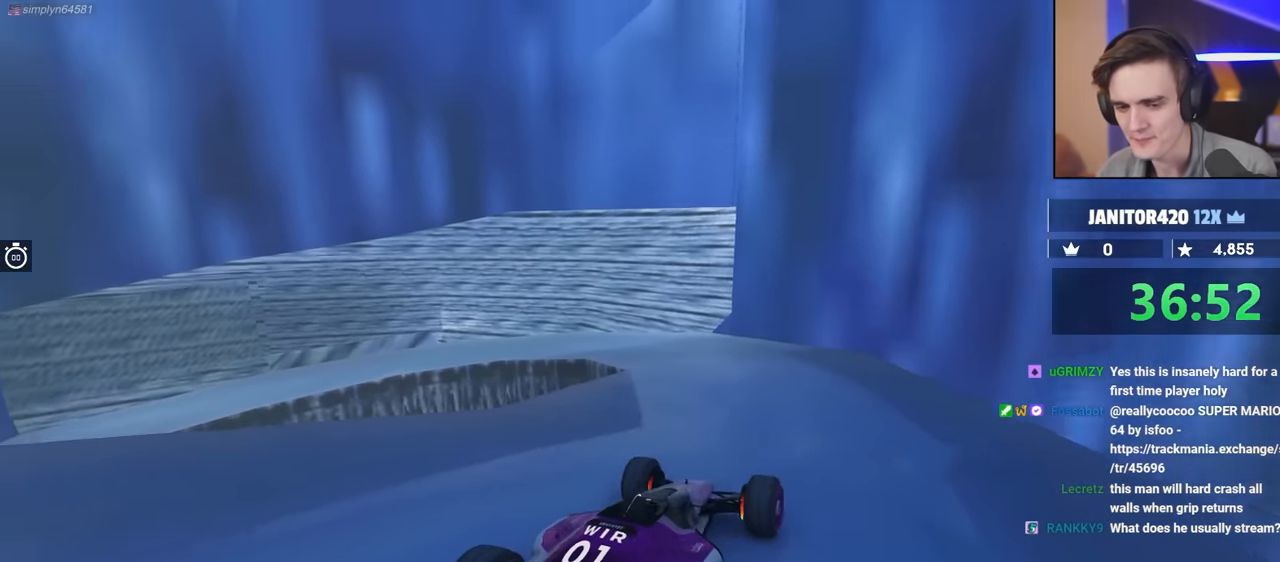
{"keys": [], "events": [[117, "down", "up"]]}
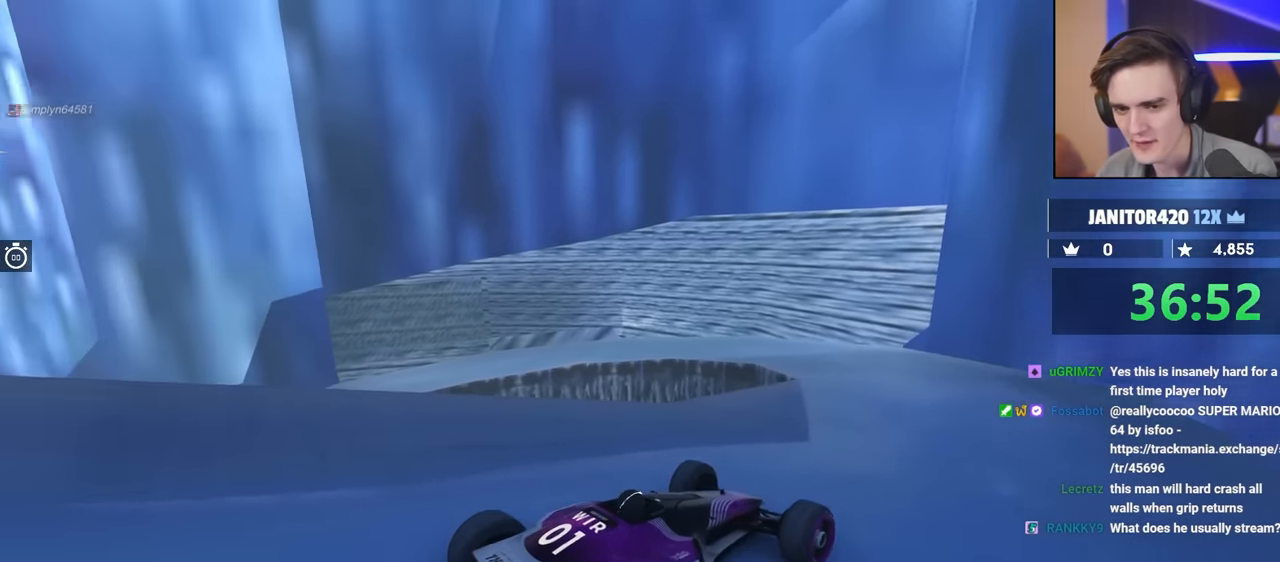
{"keys": ["down"], "events": [[134, "down", "down"]]}
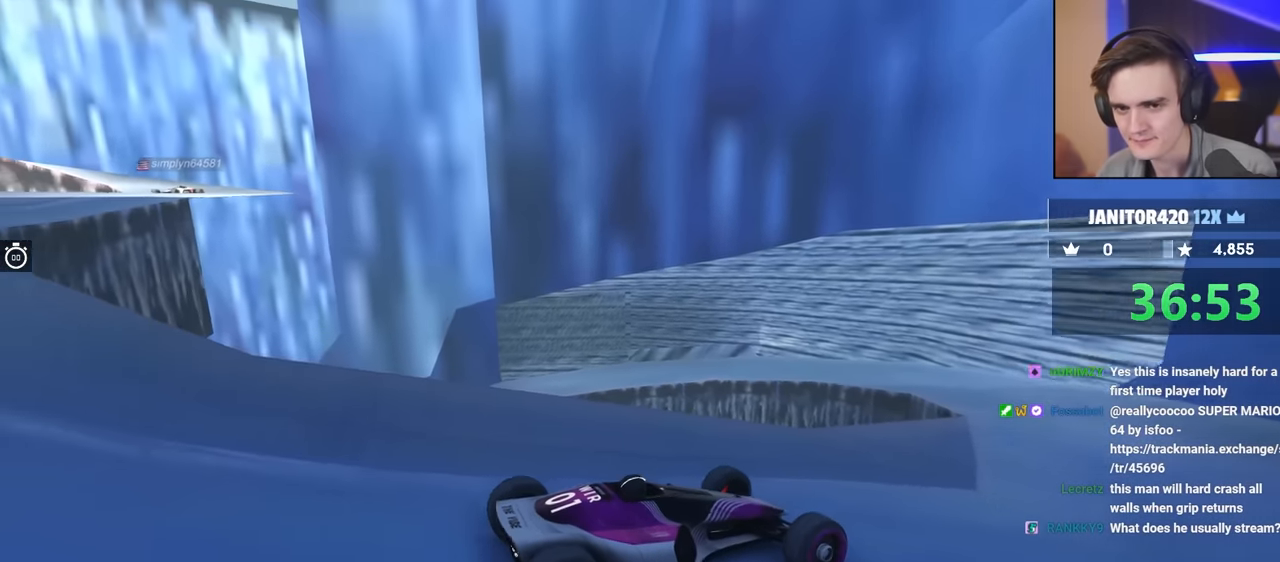
{"keys": ["down"], "events": [[50, "down", "up"], [284, "down", "down"]]}
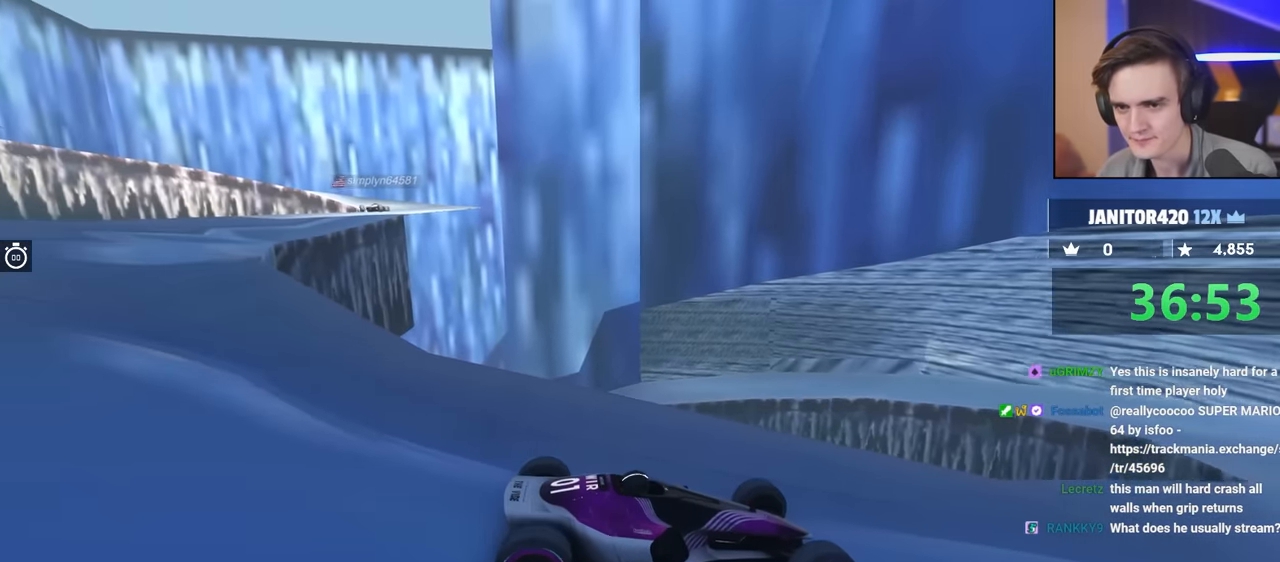
{"keys": [], "events": [[184, "down", "up"]]}
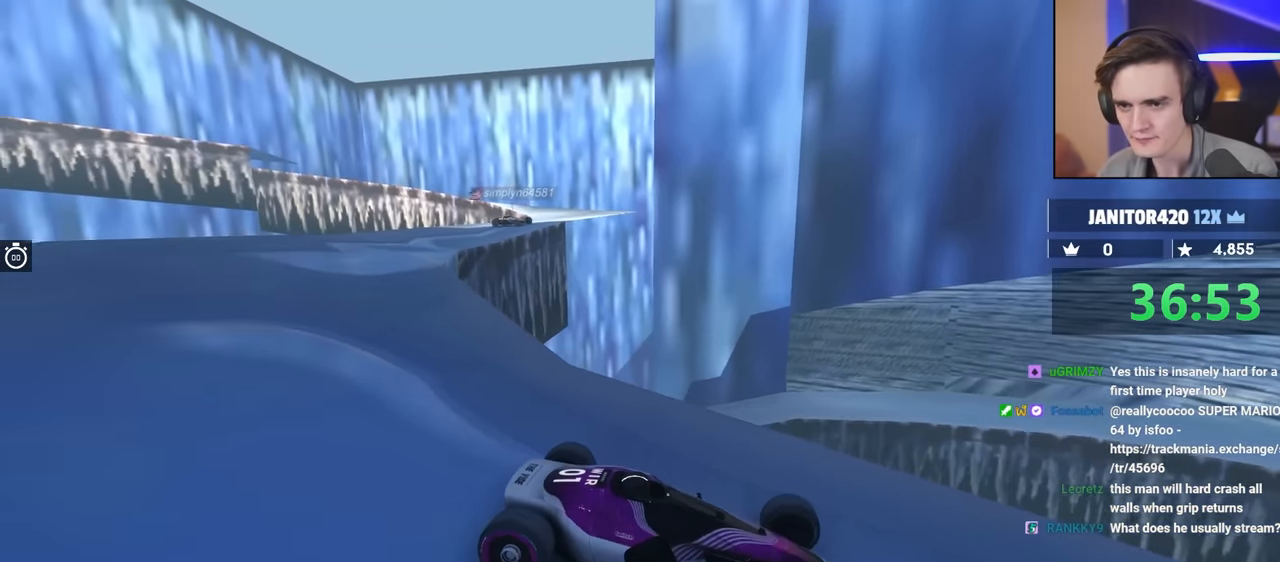
{"keys": [], "events": [[50, "down", "down"], [484, "down", "up"]]}
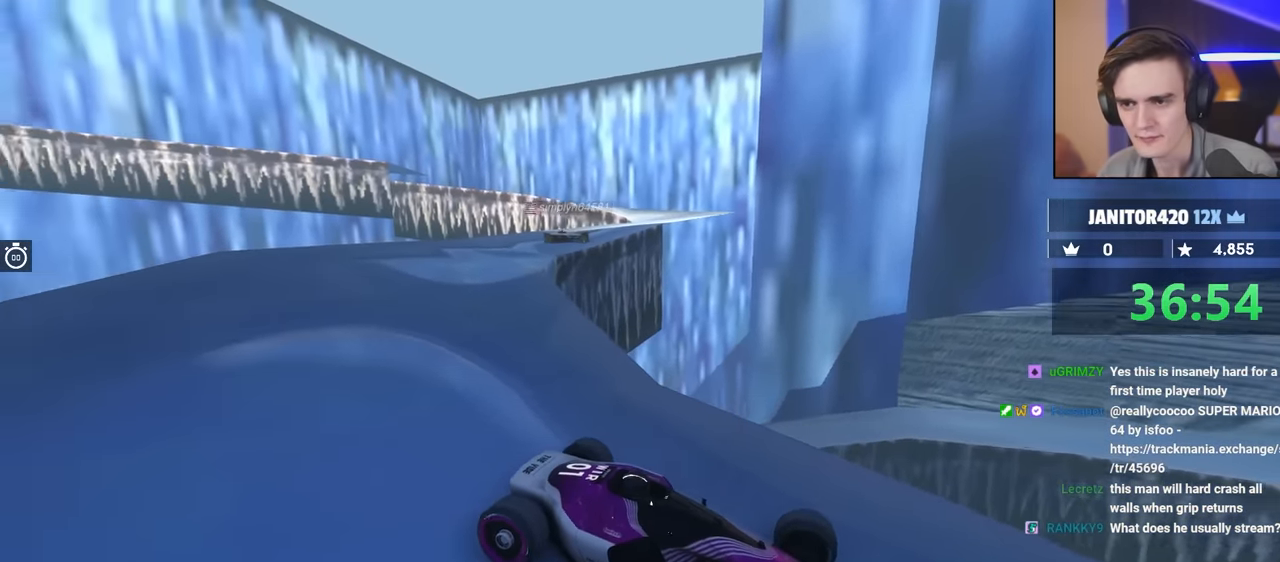
{"keys": [], "events": []}
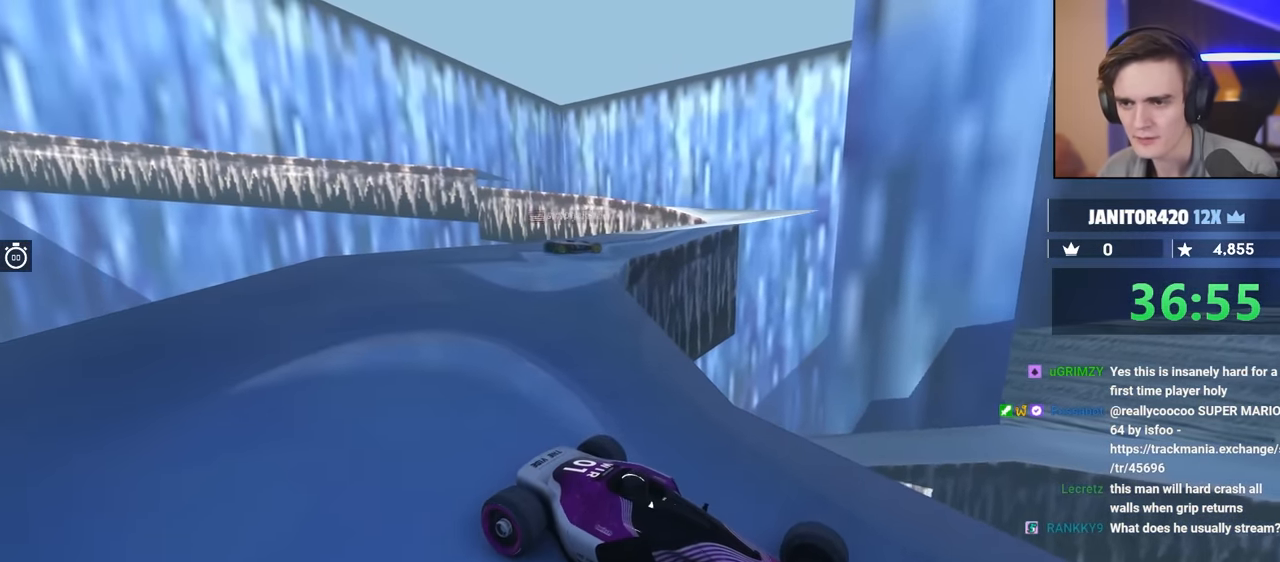
{"keys": [], "events": []}
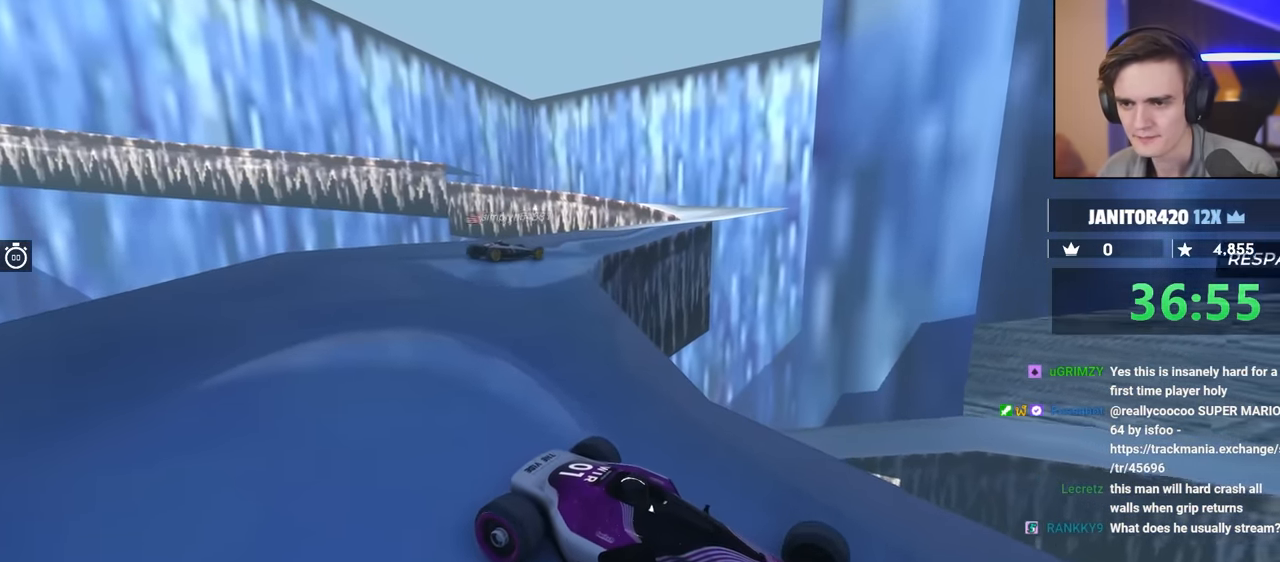
{"keys": [], "events": []}
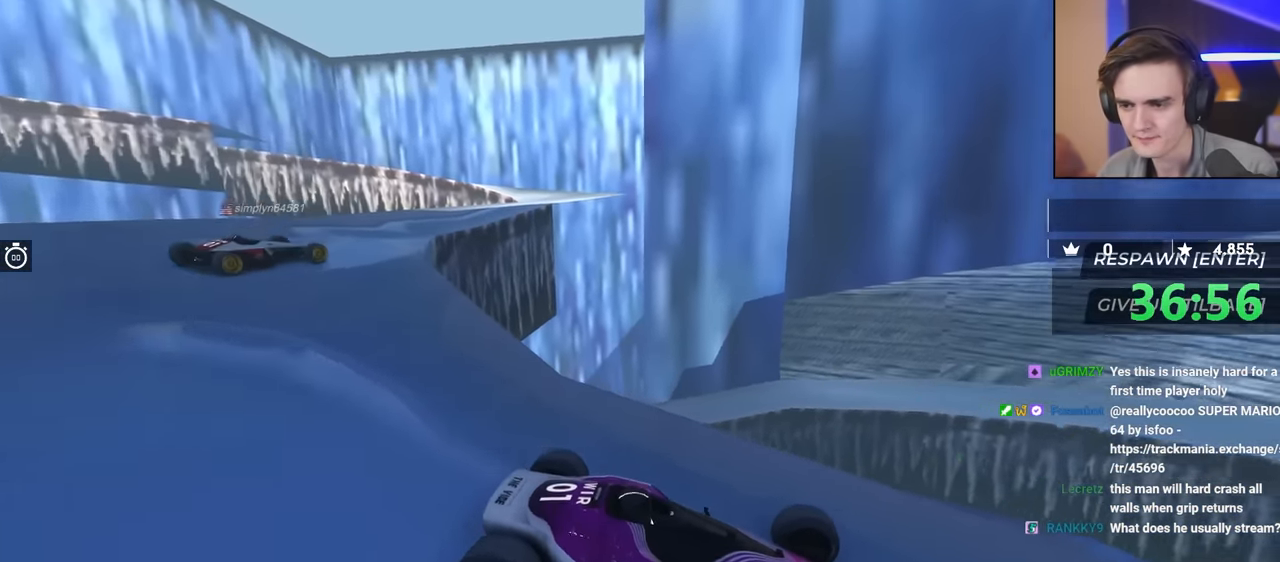
{"keys": ["right"], "events": [[350, "right", "down"]]}
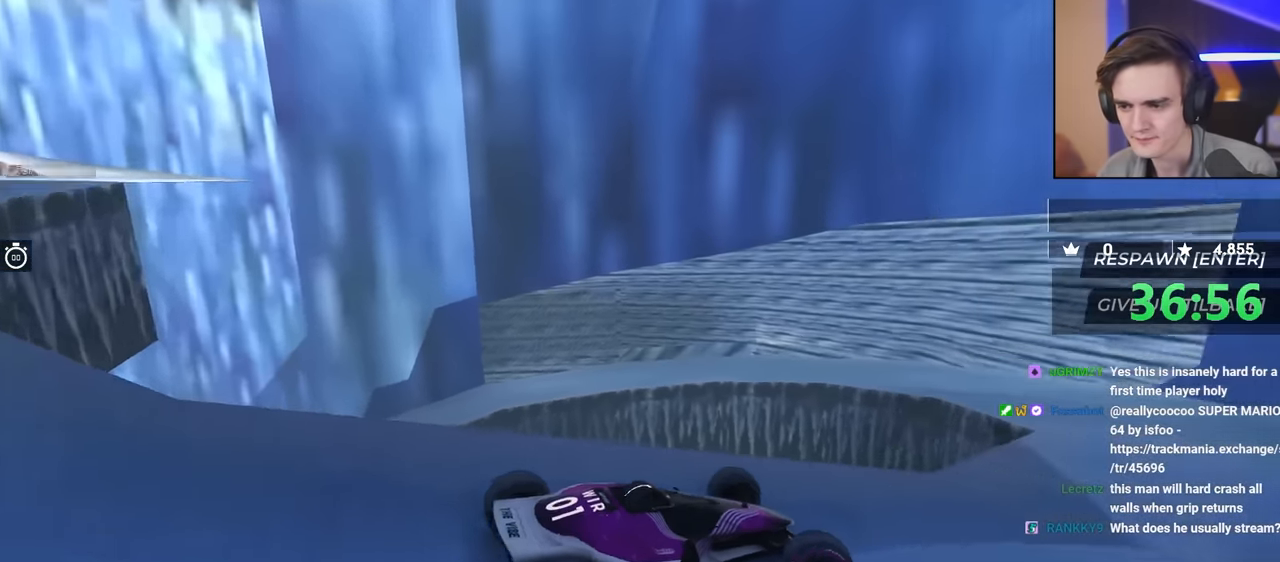
{"keys": ["left"], "events": [[34, "right", "up"], [184, "left", "down"], [317, "left", "up"], [367, "left", "down"]]}
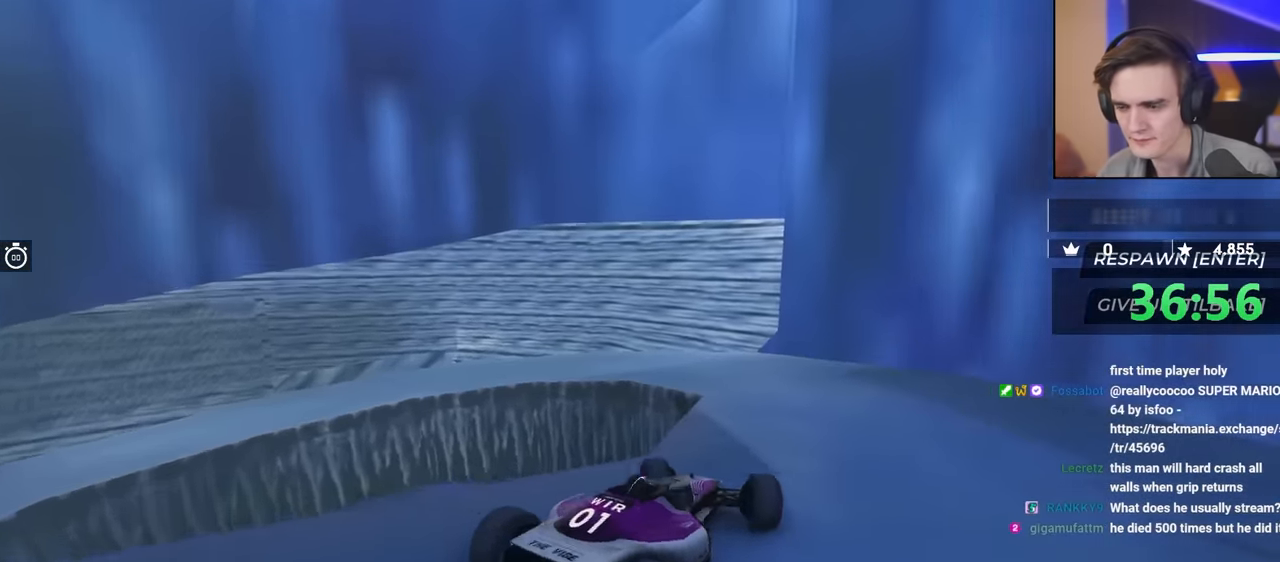
{"keys": ["left"], "events": [[17, "left", "up"], [384, "left", "down"]]}
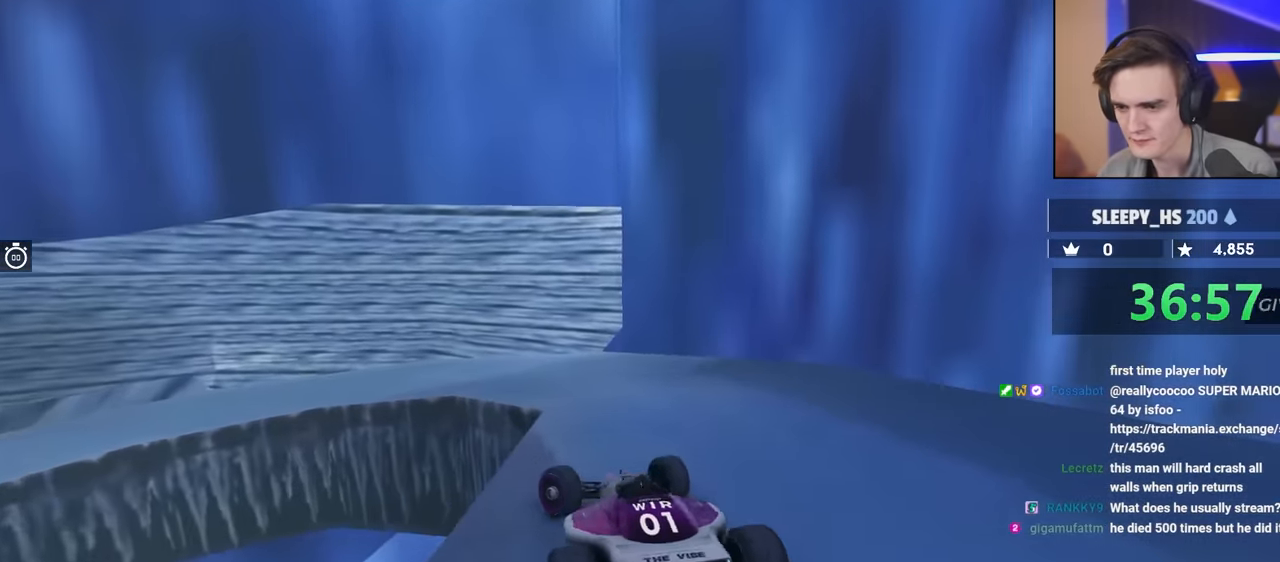
{"keys": [], "events": [[217, "left", "up"], [300, "left", "down"], [350, "left", "up"]]}
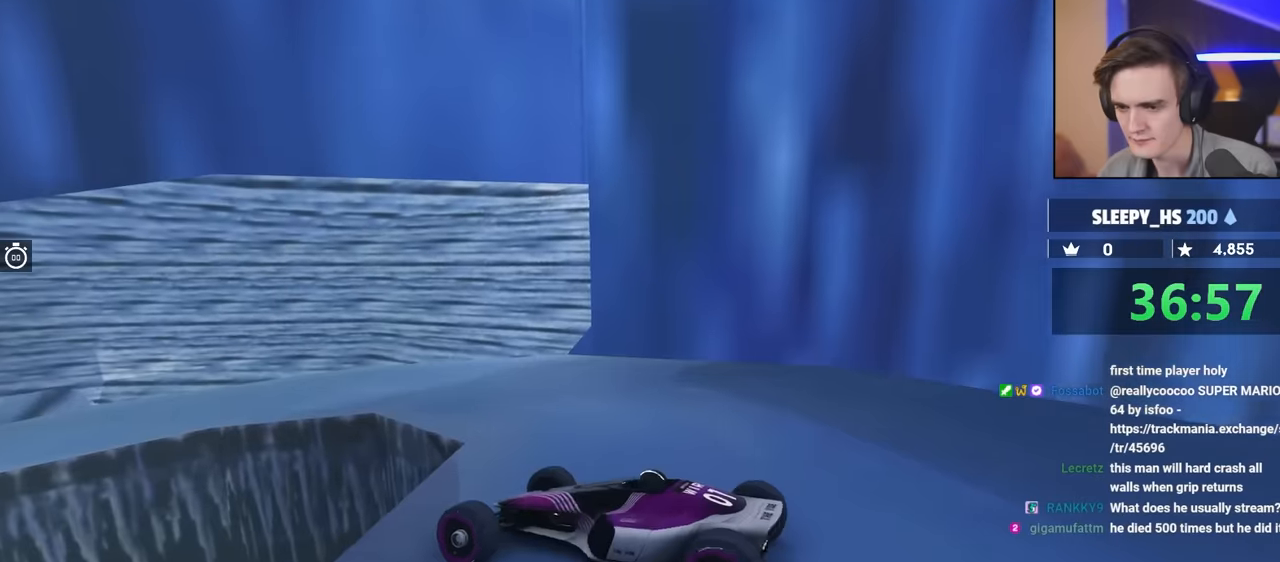
{"keys": [], "events": [[217, "up", "down"], [250, "right", "down"], [300, "right", "up"], [400, "up", "up"]]}
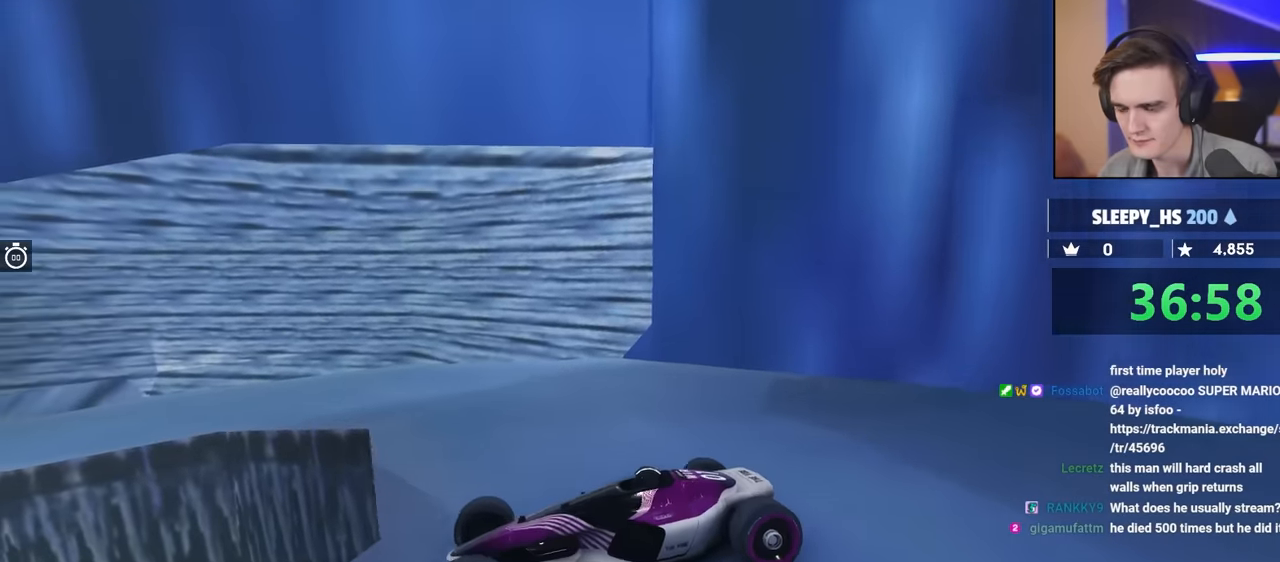
{"keys": ["up"], "events": [[467, "up", "down"]]}
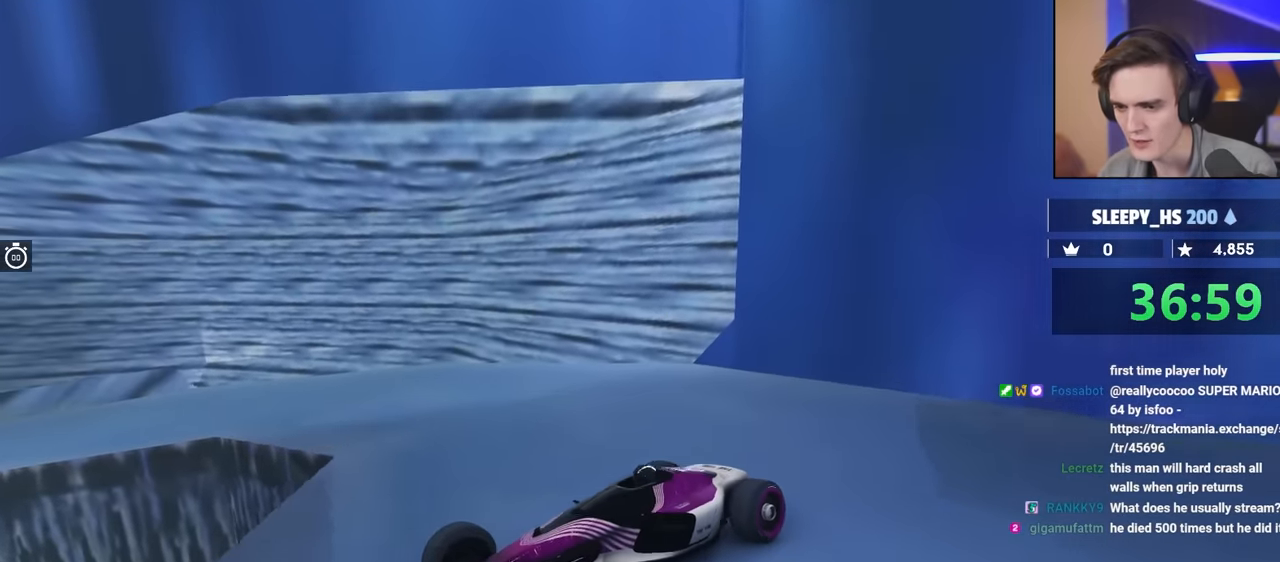
{"keys": [], "events": [[150, "up", "up"], [250, "up", "down"], [284, "right", "down"], [434, "up", "up"], [484, "right", "up"]]}
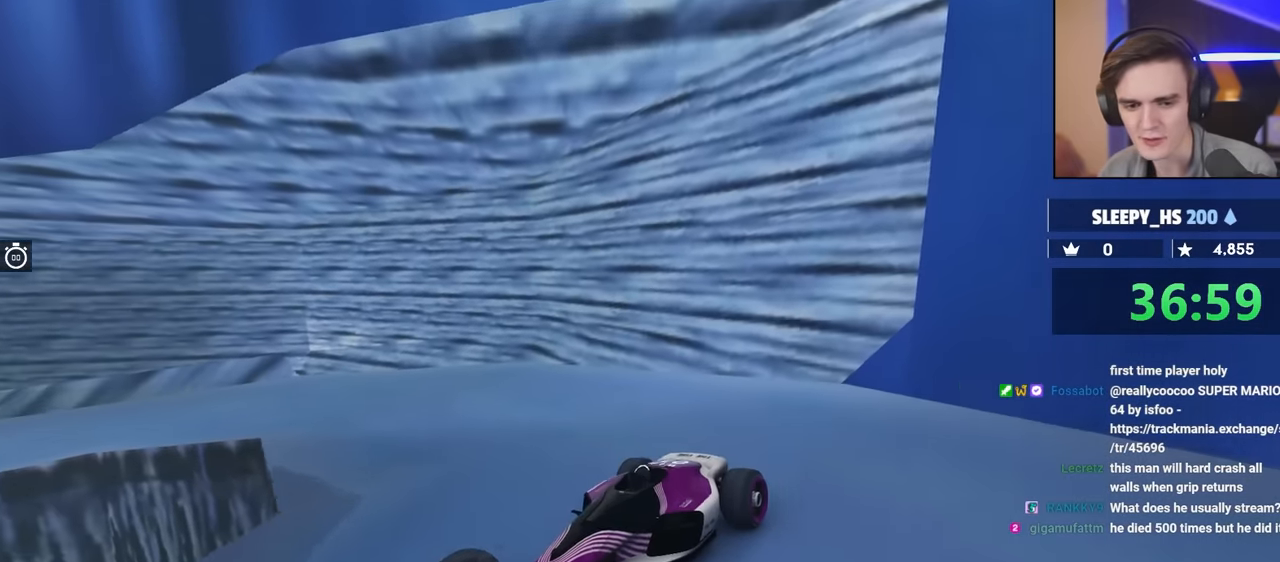
{"keys": [], "events": [[317, "up", "down"], [350, "right", "down"], [450, "right", "up"], [450, "up", "up"]]}
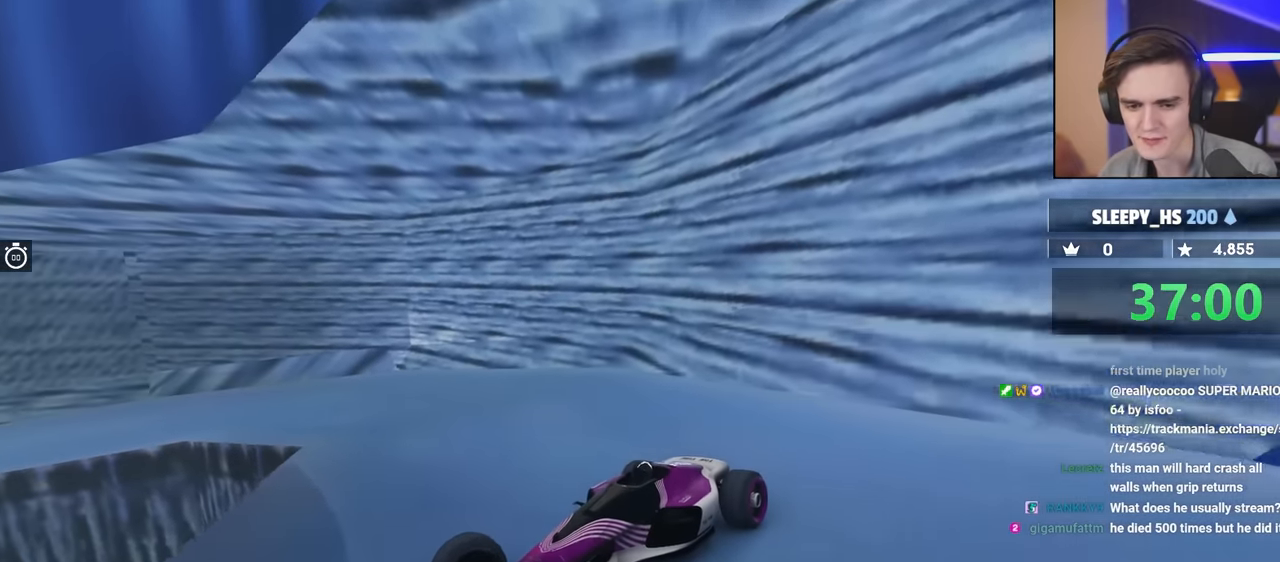
{"keys": [], "events": [[184, "up", "down"], [284, "up", "up"], [367, "up", "down"], [467, "up", "up"]]}
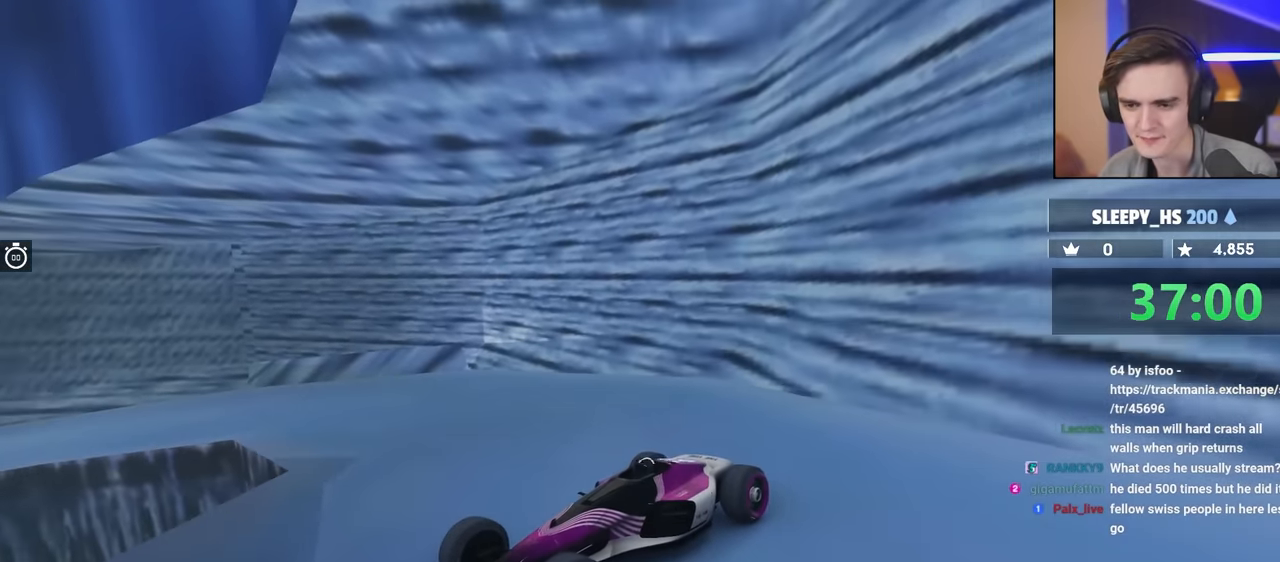
{"keys": [], "events": [[100, "up", "down"], [150, "up", "up"], [300, "up", "down"], [384, "left", "down"], [434, "left", "up"], [434, "up", "up"]]}
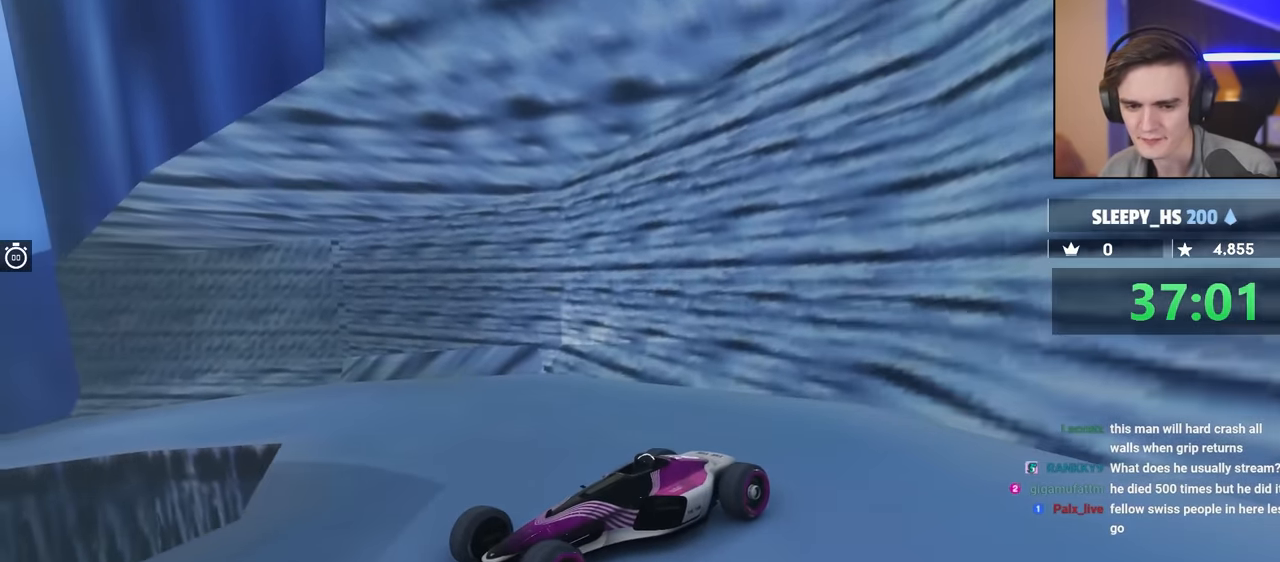
{"keys": [], "events": [[217, "left", "down"], [267, "up", "down"], [350, "left", "up"], [350, "up", "up"]]}
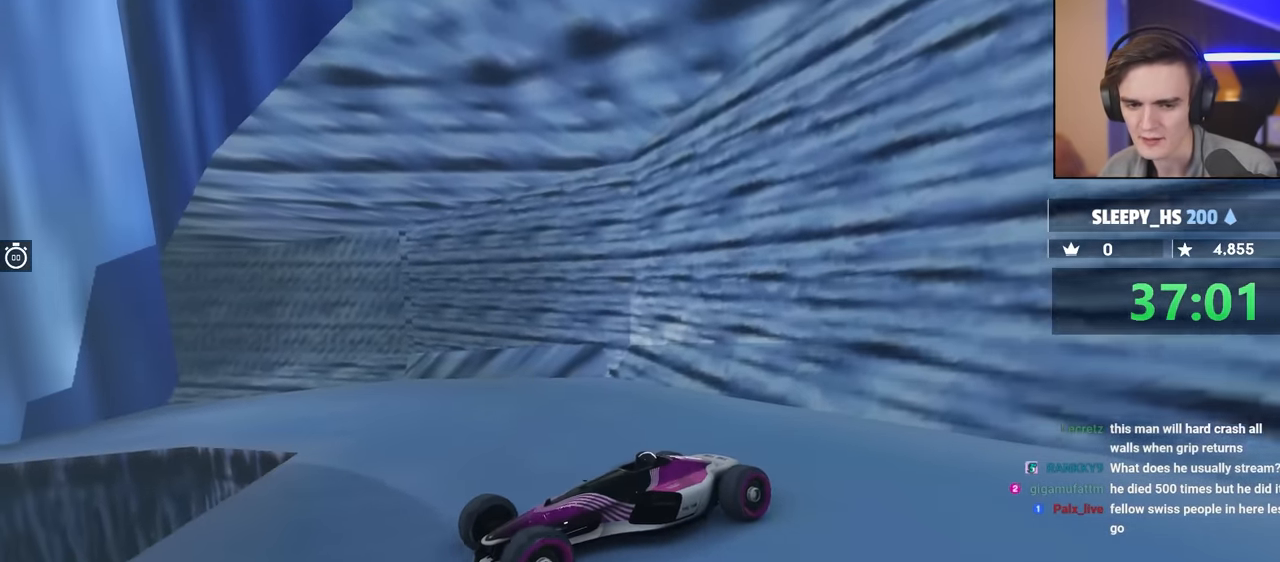
{"keys": ["left"], "events": [[84, "left", "down"]]}
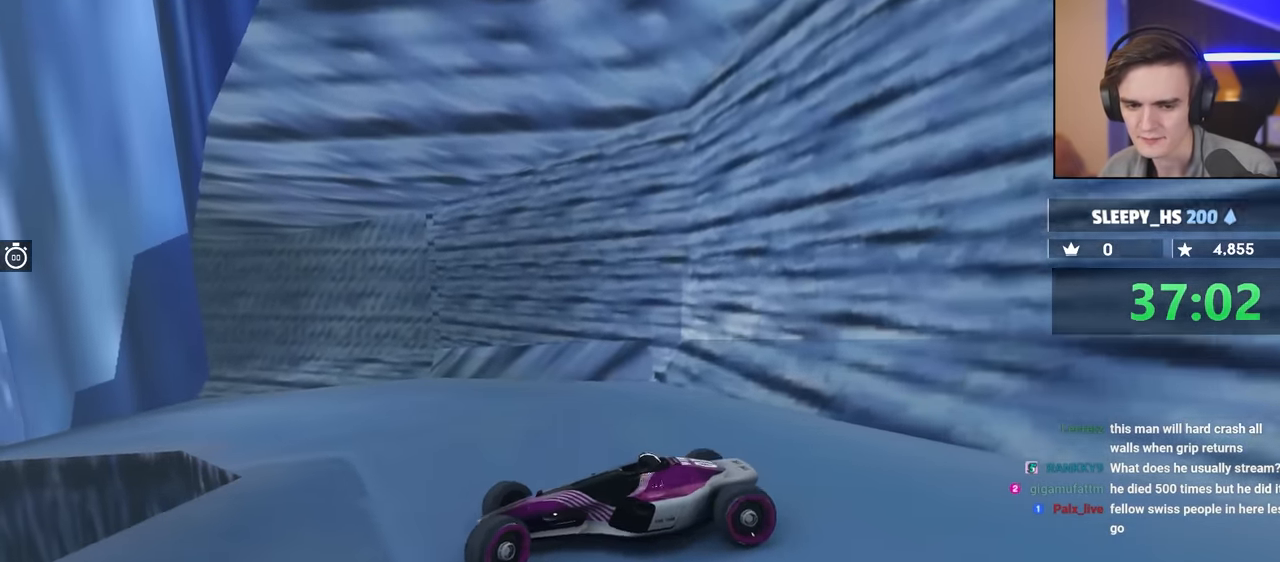
{"keys": ["brake", "right"], "events": [[200, "left", "up"], [300, "brake", "down"], [400, "right", "down"]]}
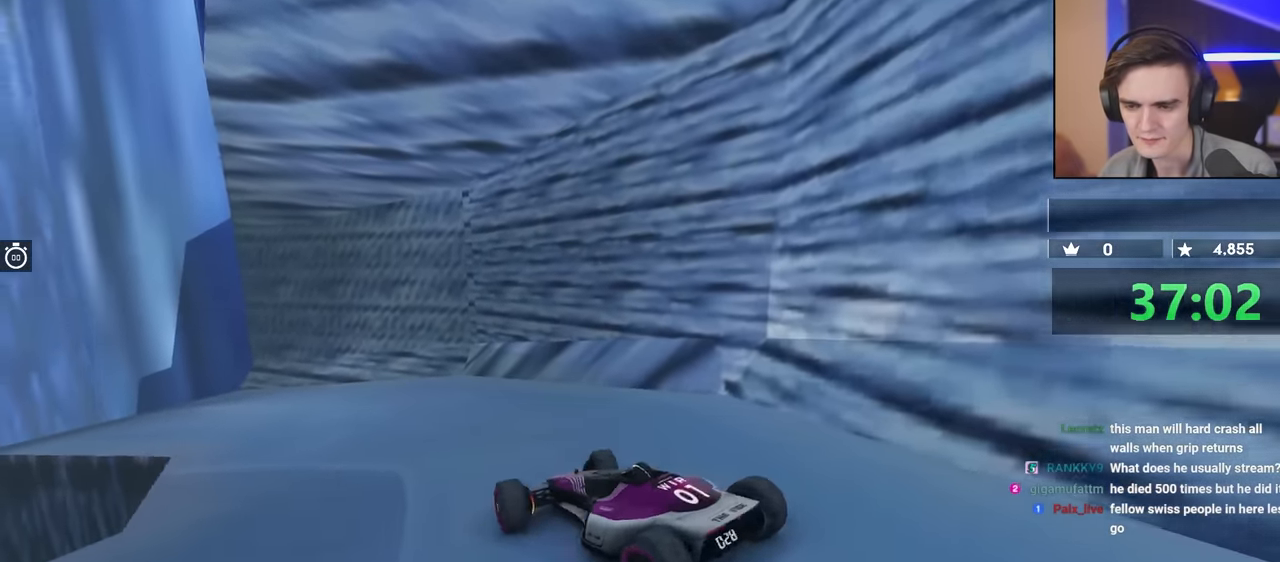
{"keys": ["brake", "right"], "events": []}
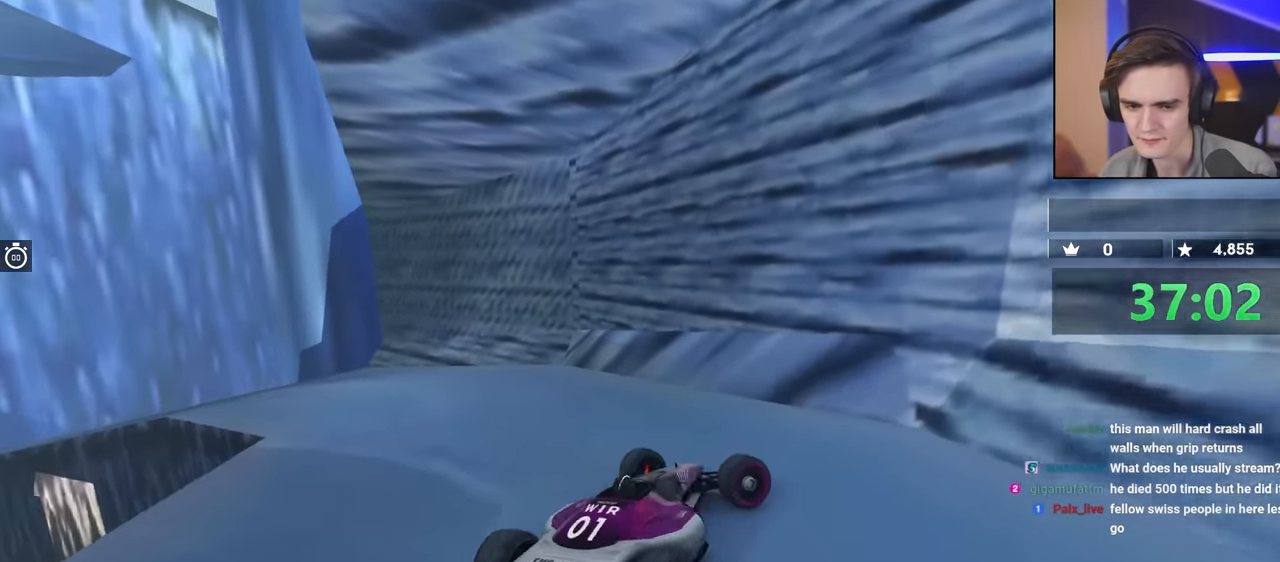
{"keys": ["up"], "events": [[150, "brake", "up"], [250, "right", "up"], [384, "up", "down"]]}
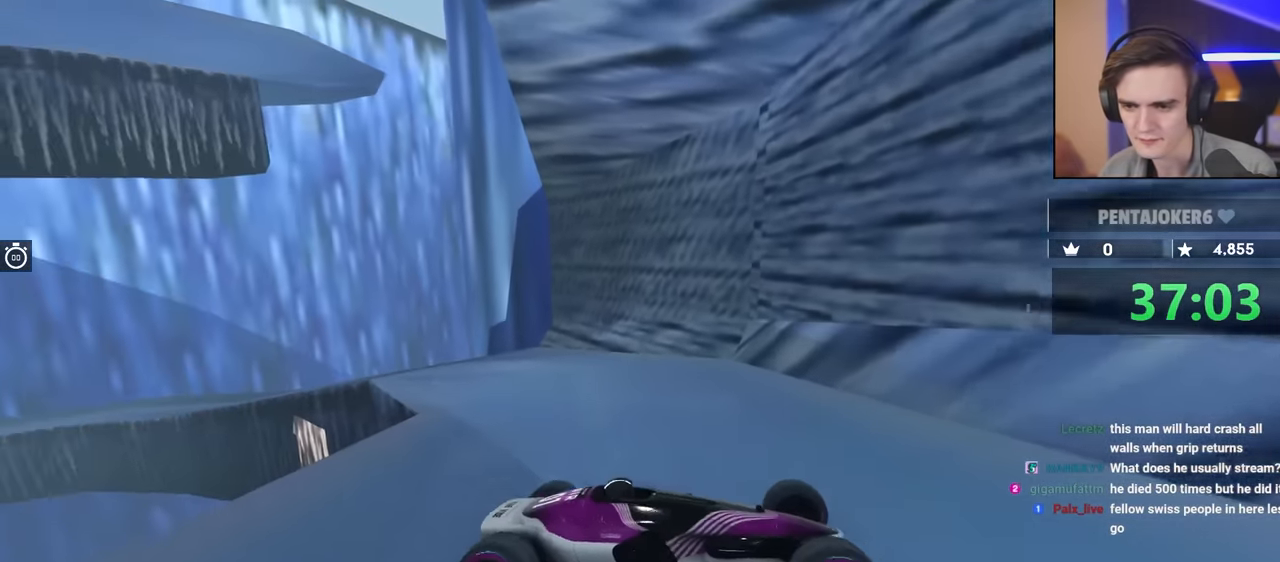
{"keys": ["up"], "events": []}
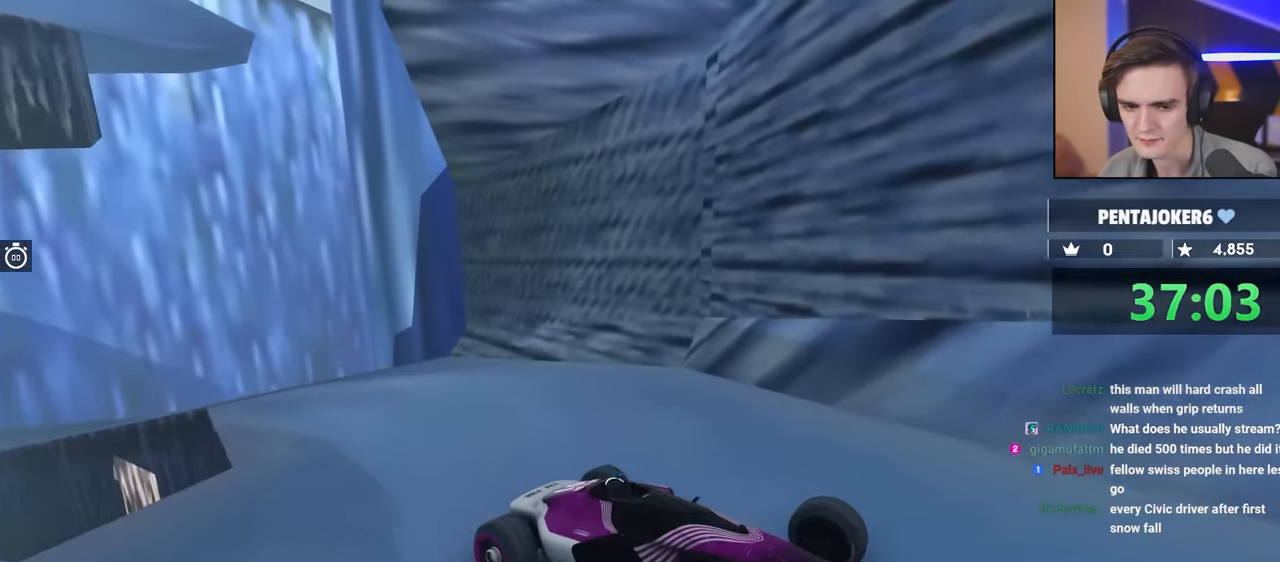
{"keys": ["right", "up"], "events": [[84, "right", "down"], [184, "brake", "down"], [367, "brake", "up"]]}
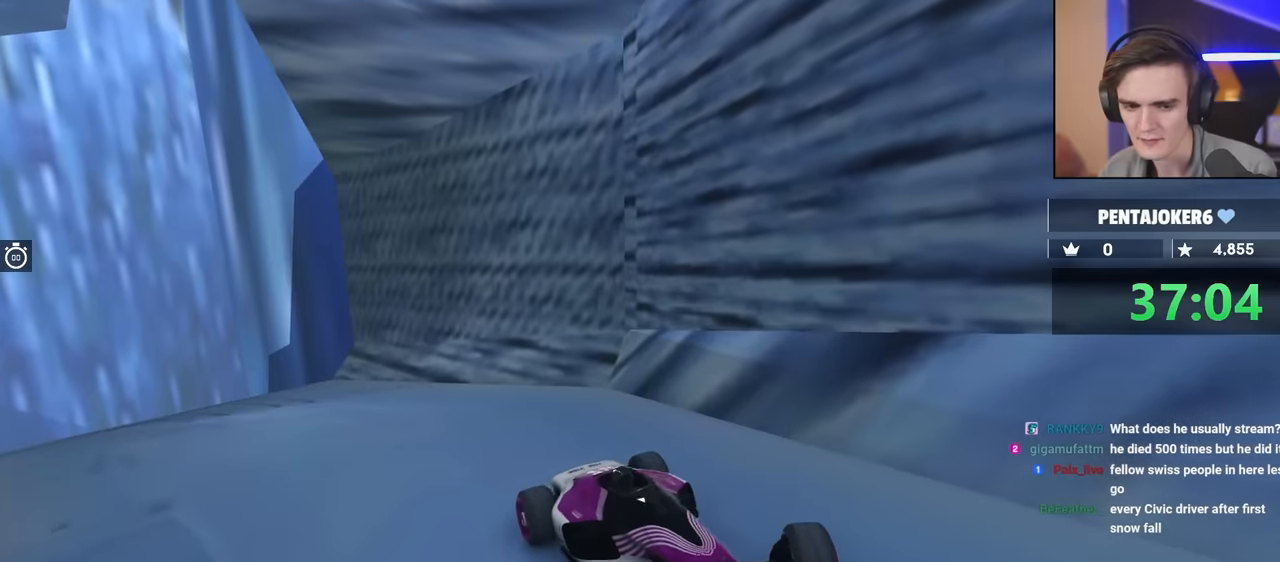
{"keys": ["right"], "events": [[200, "up", "up"]]}